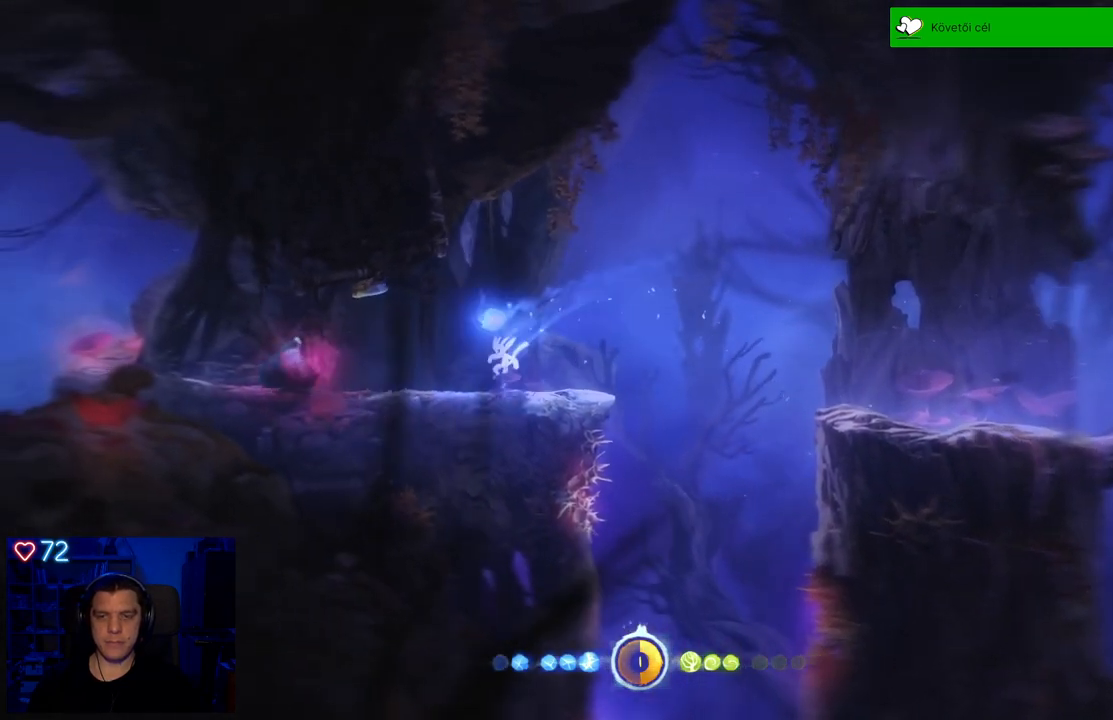
Gameplay with a controller (Xbox layout); each line is a JSON object with the inputs held at the frame after it. "events" lists button and stick changes between this image and that frame as [ms after this image, input, new state], when the widget could be followed in between. Not read: L3.
{"buttons": ["X"], "left_stick": "center", "right_stick": "center", "events": [[50, "X", "up"], [117, "X", "down"], [200, "X", "up"], [283, "X", "down"], [383, "X", "up"], [450, "X", "down"]]}
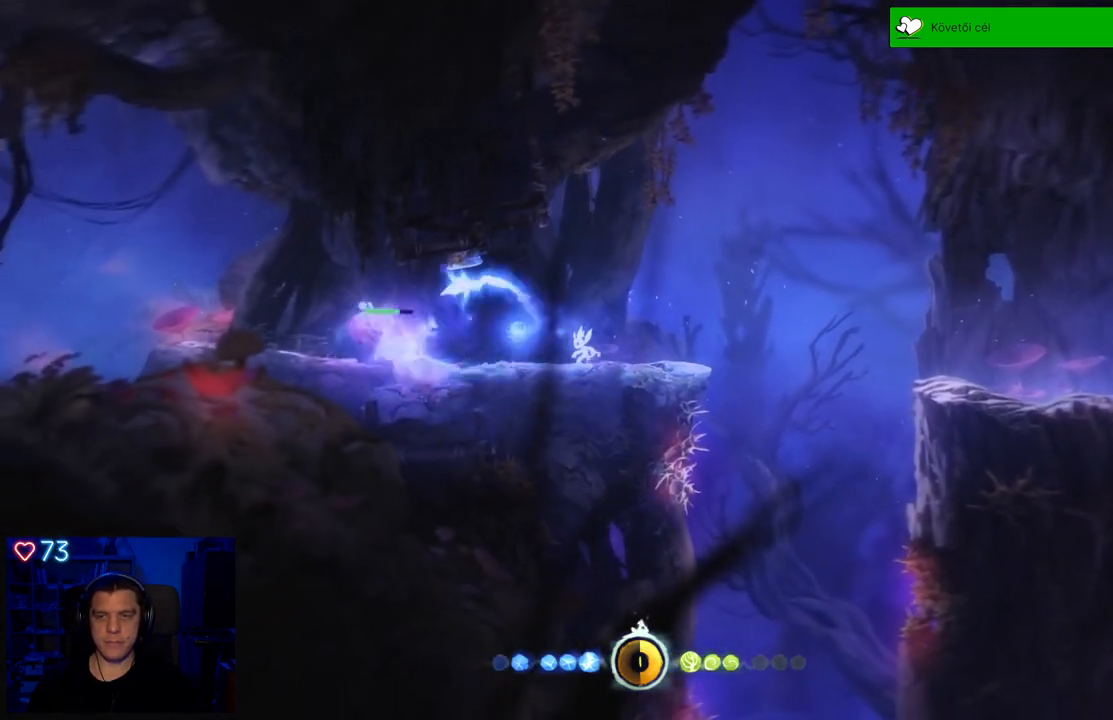
{"buttons": ["Y"], "left_stick": "center", "right_stick": "center", "events": [[50, "X", "up"], [483, "Y", "down"]]}
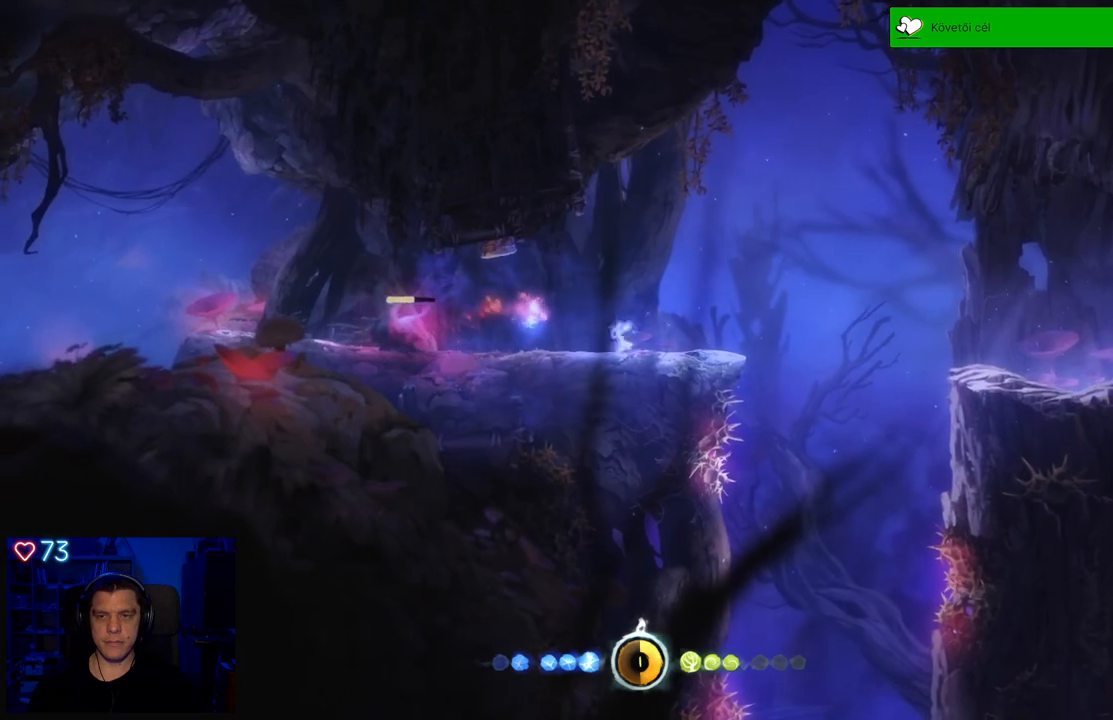
{"buttons": ["Y"], "left_stick": "right", "right_stick": "center", "events": [[33, "left_stick", "right"]]}
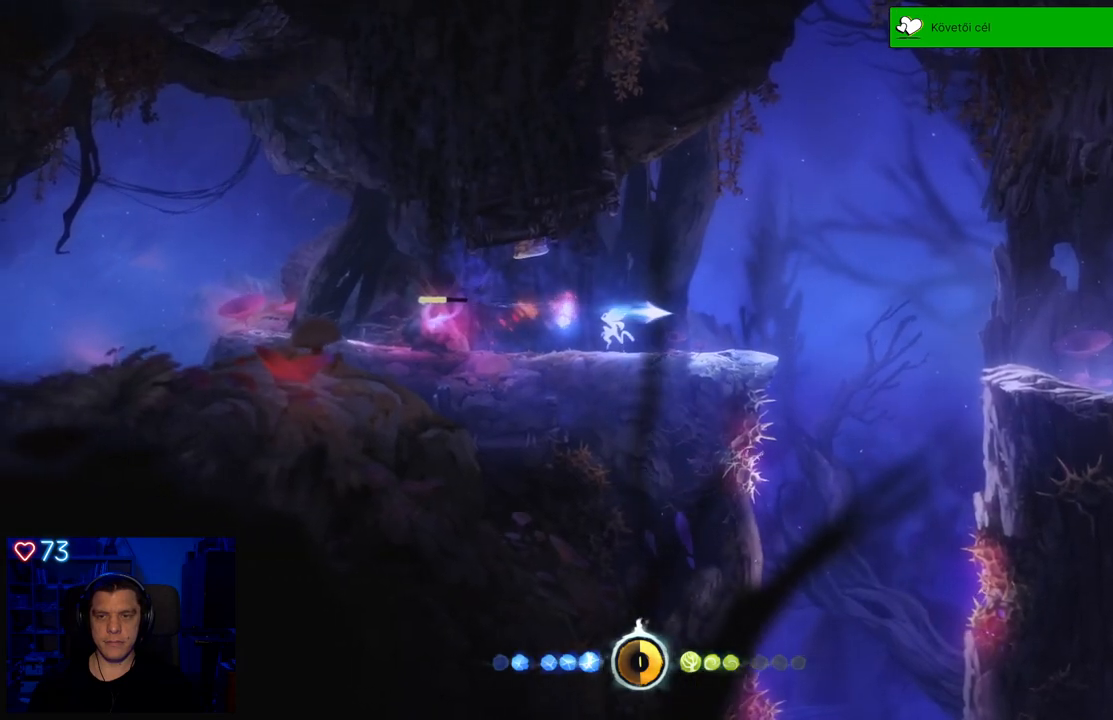
{"buttons": ["A"], "left_stick": "left", "right_stick": "center", "events": [[250, "Y", "up"], [250, "left_stick", "center"], [333, "left_stick", "left"], [433, "A", "down"]]}
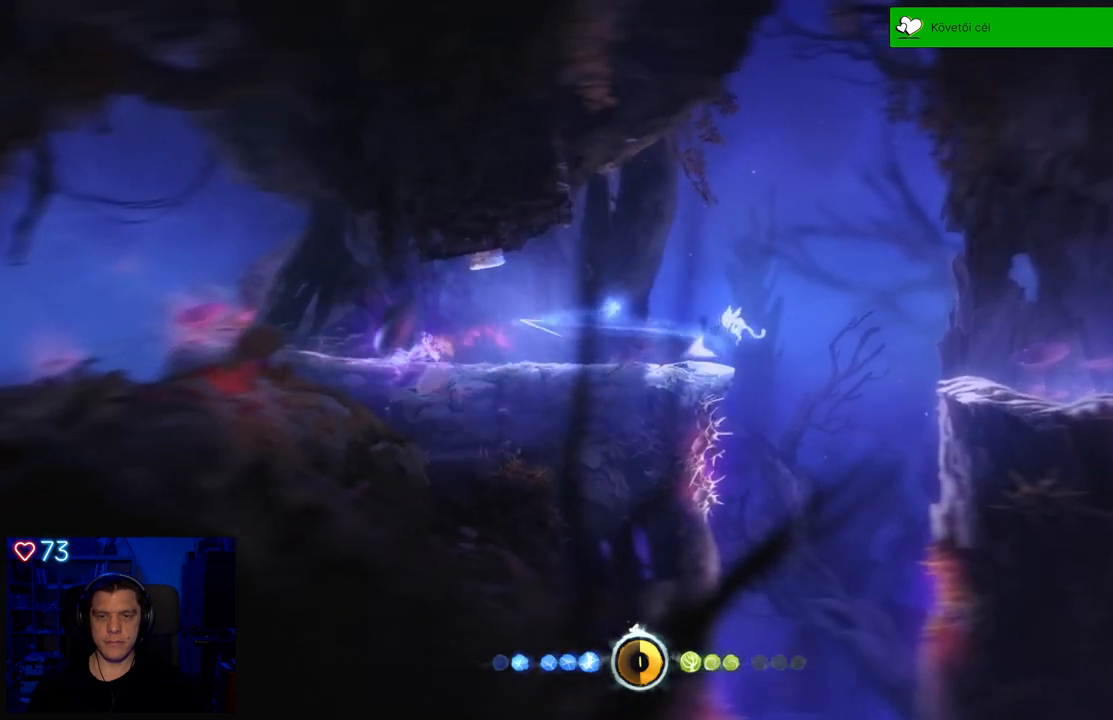
{"buttons": ["A"], "left_stick": "left", "right_stick": "center", "events": []}
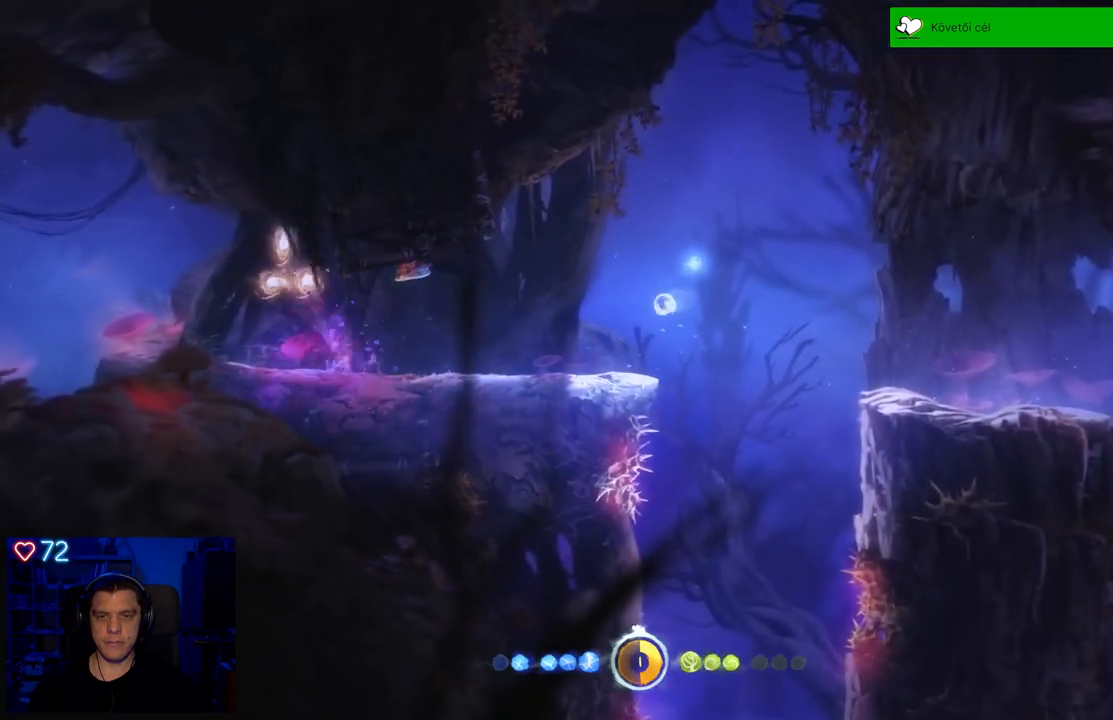
{"buttons": [], "left_stick": "left", "right_stick": "center", "events": [[133, "A", "up"]]}
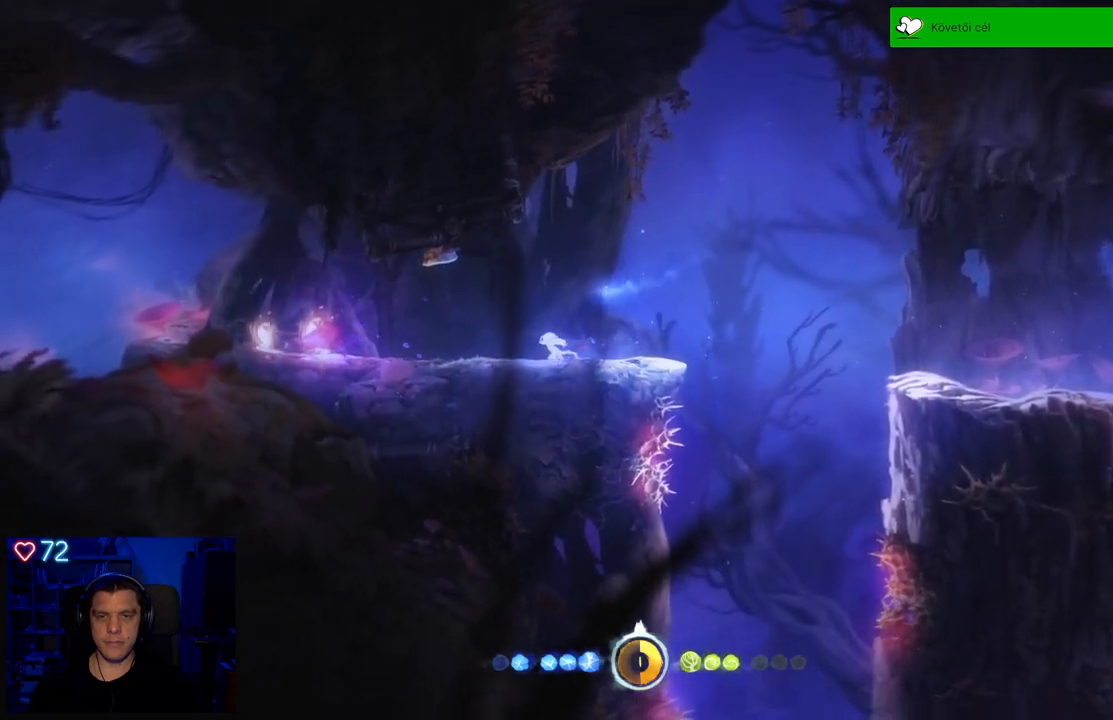
{"buttons": [], "left_stick": "left", "right_stick": "center", "events": []}
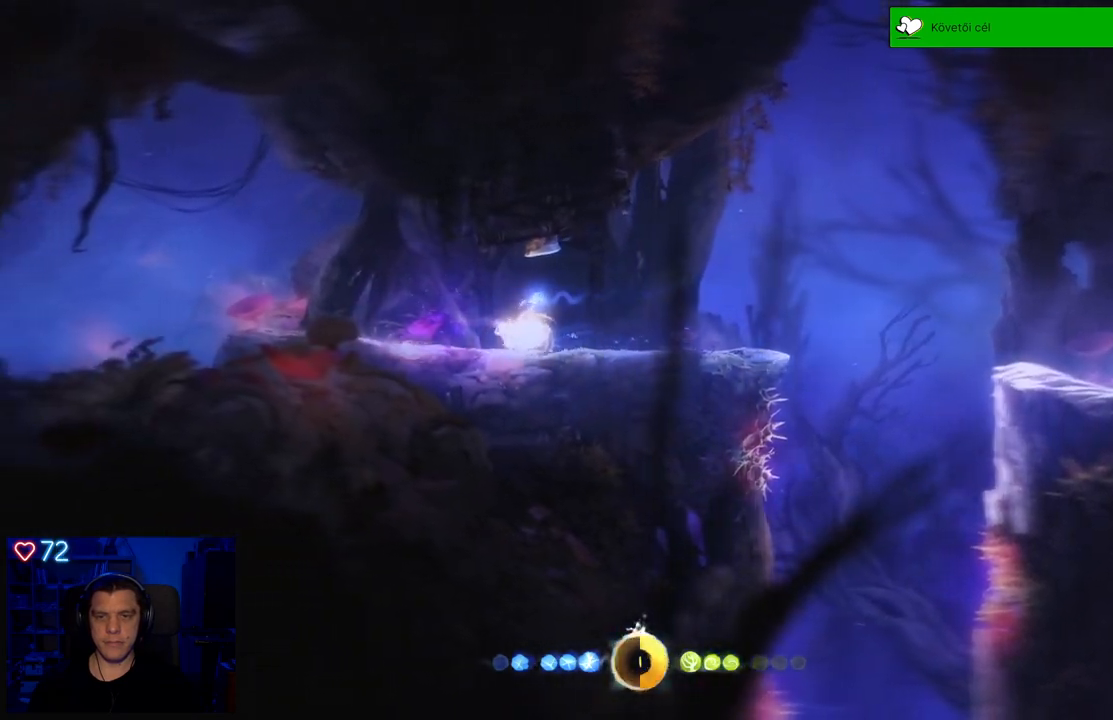
{"buttons": [], "left_stick": "left", "right_stick": "center"}
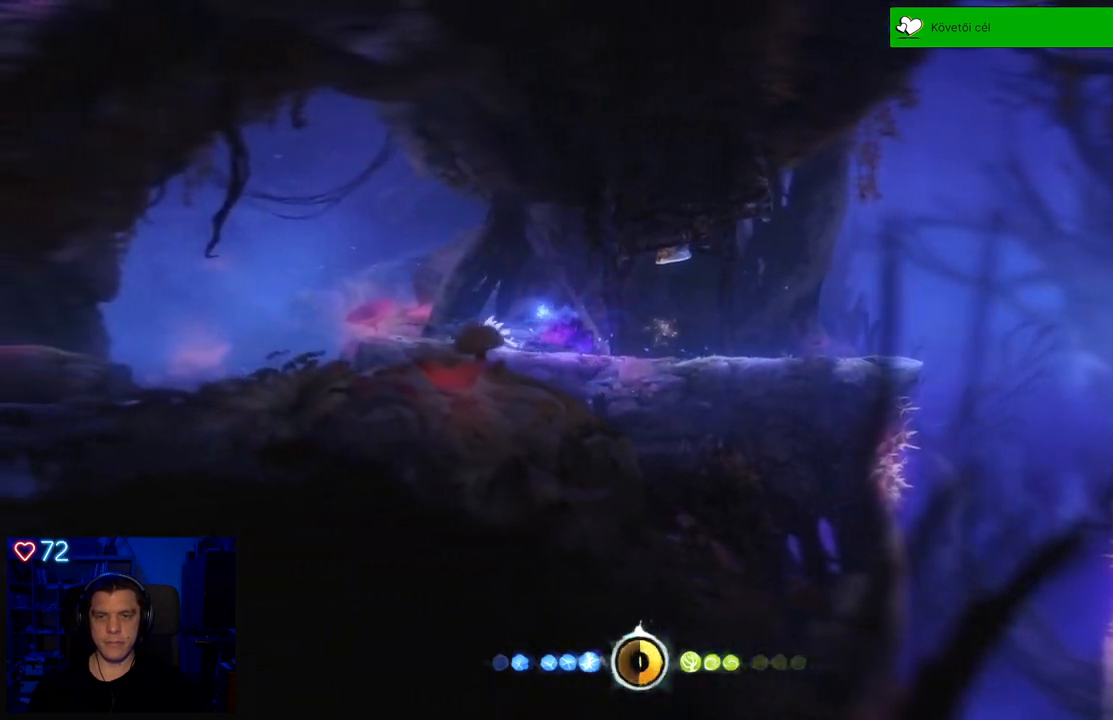
{"buttons": [], "left_stick": "left", "right_stick": "center", "events": []}
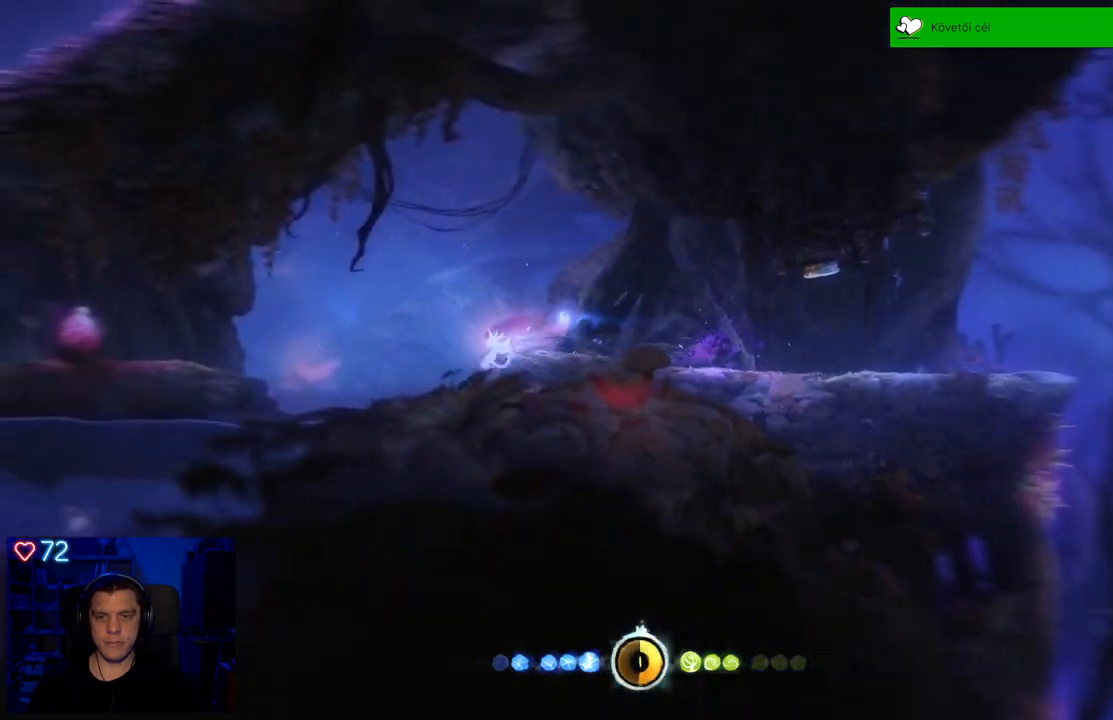
{"buttons": ["A"], "left_stick": "left", "right_stick": "center", "events": [[50, "A", "down"]]}
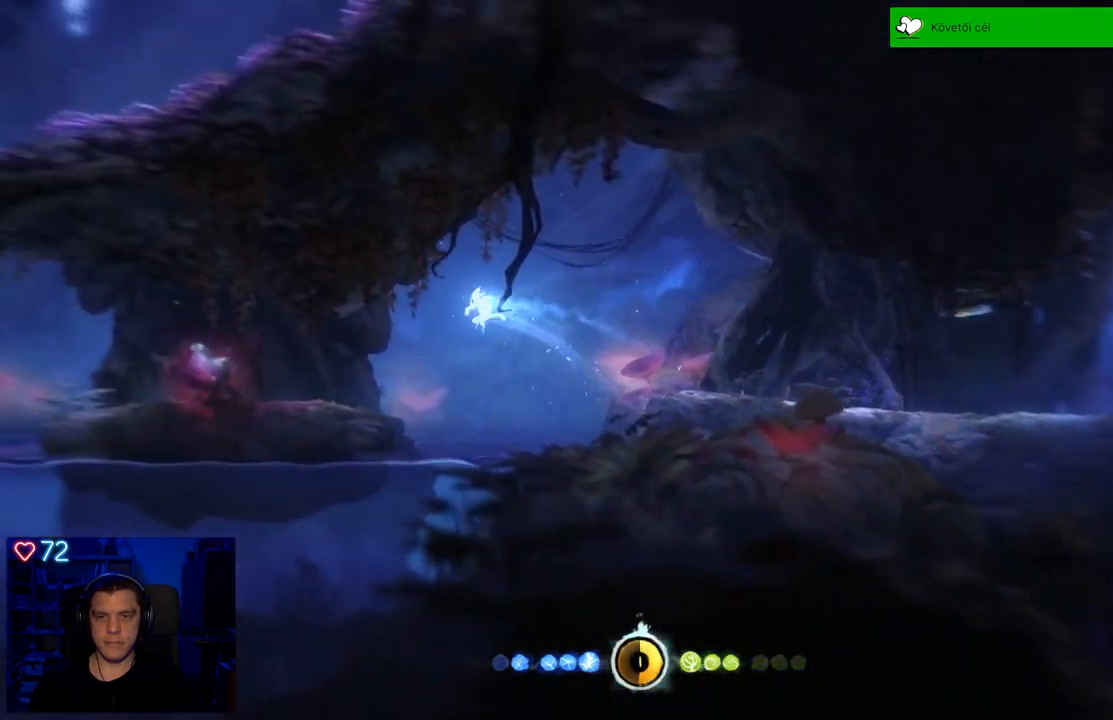
{"buttons": [], "left_stick": "left", "right_stick": "center", "events": [[33, "A", "up"], [233, "X", "down"], [300, "X", "up"], [417, "X", "down"], [500, "X", "up"]]}
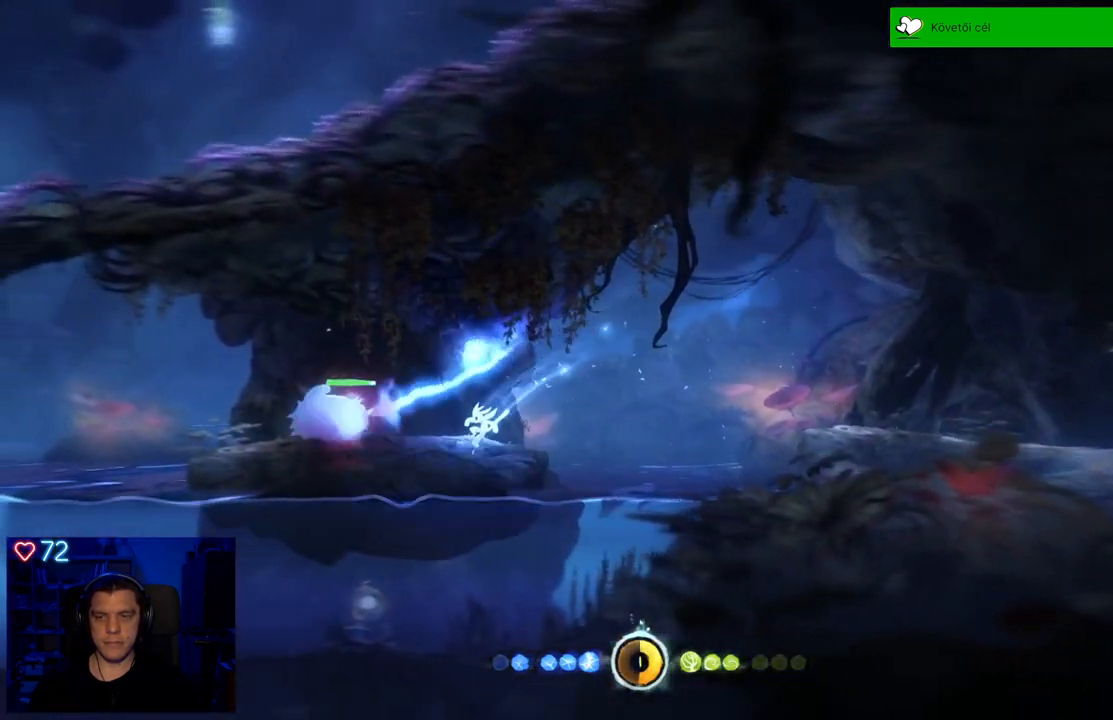
{"buttons": ["Y"], "left_stick": "center", "right_stick": "center", "events": [[67, "X", "down"], [133, "left_stick", "center"], [167, "X", "up"], [367, "Y", "down"]]}
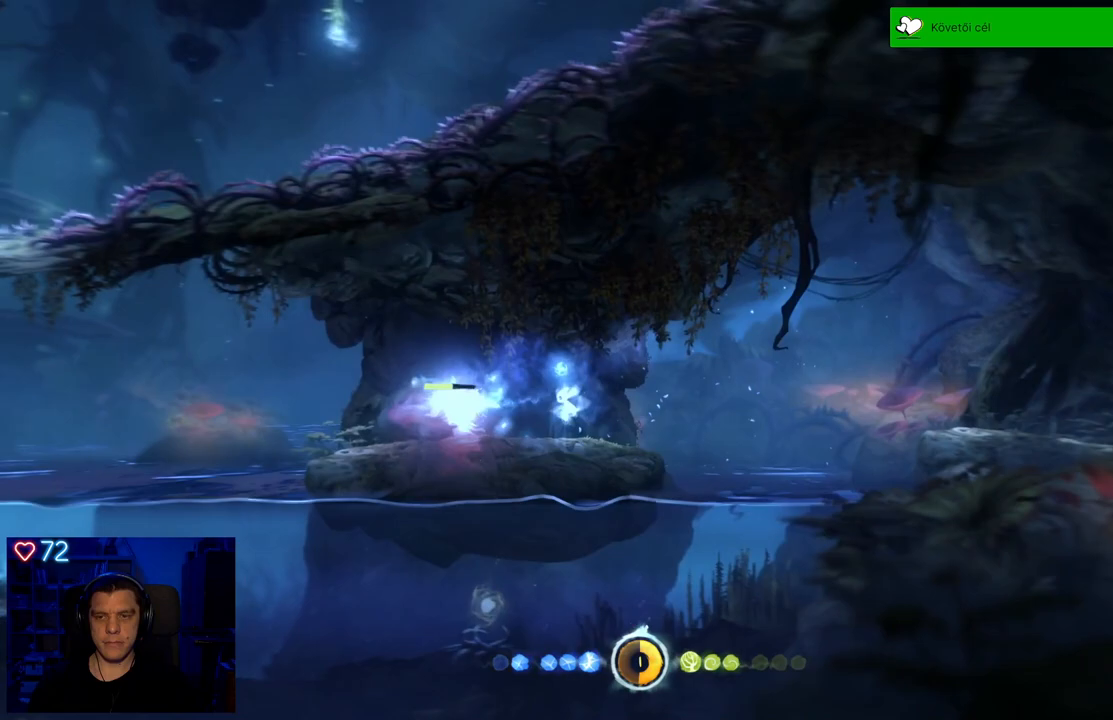
{"buttons": ["Y"], "left_stick": "center", "right_stick": "center", "events": []}
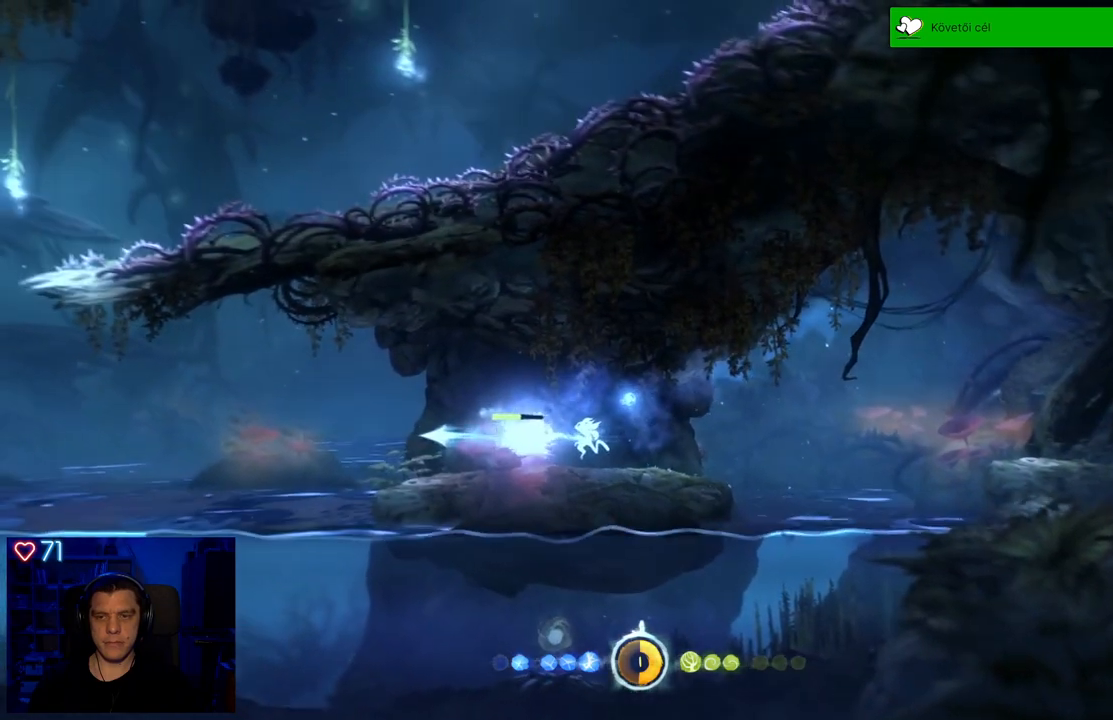
{"buttons": ["Y"], "left_stick": "right", "right_stick": "center", "events": [[183, "left_stick", "right"]]}
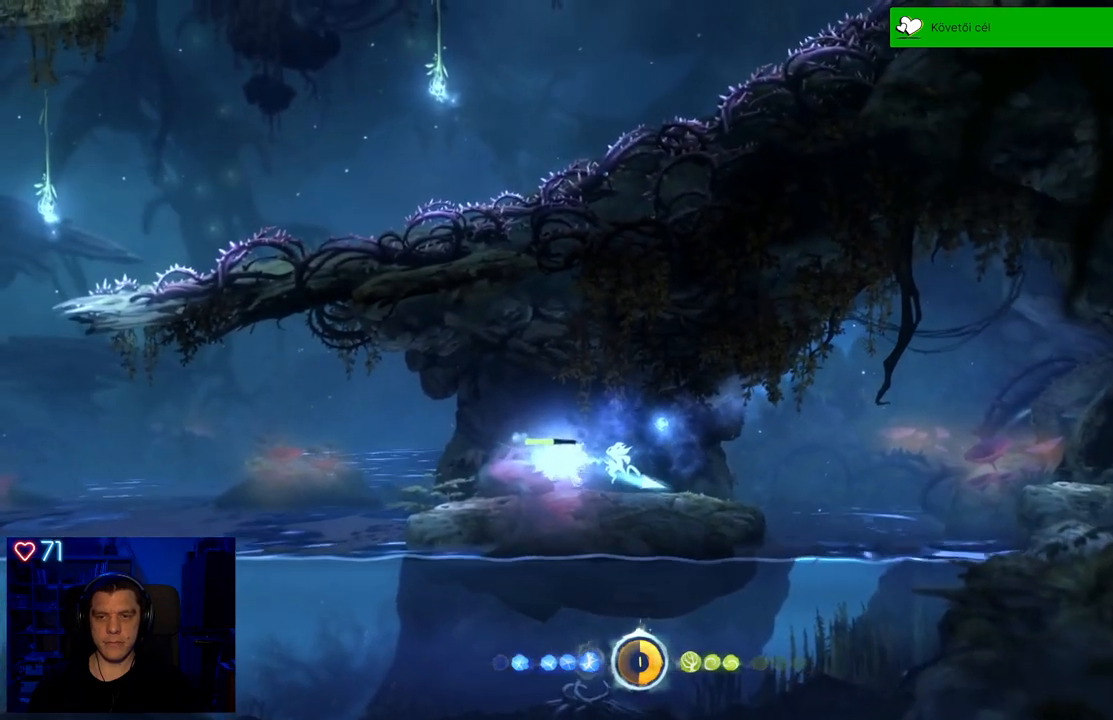
{"buttons": ["Y"], "left_stick": "right", "right_stick": "center", "events": []}
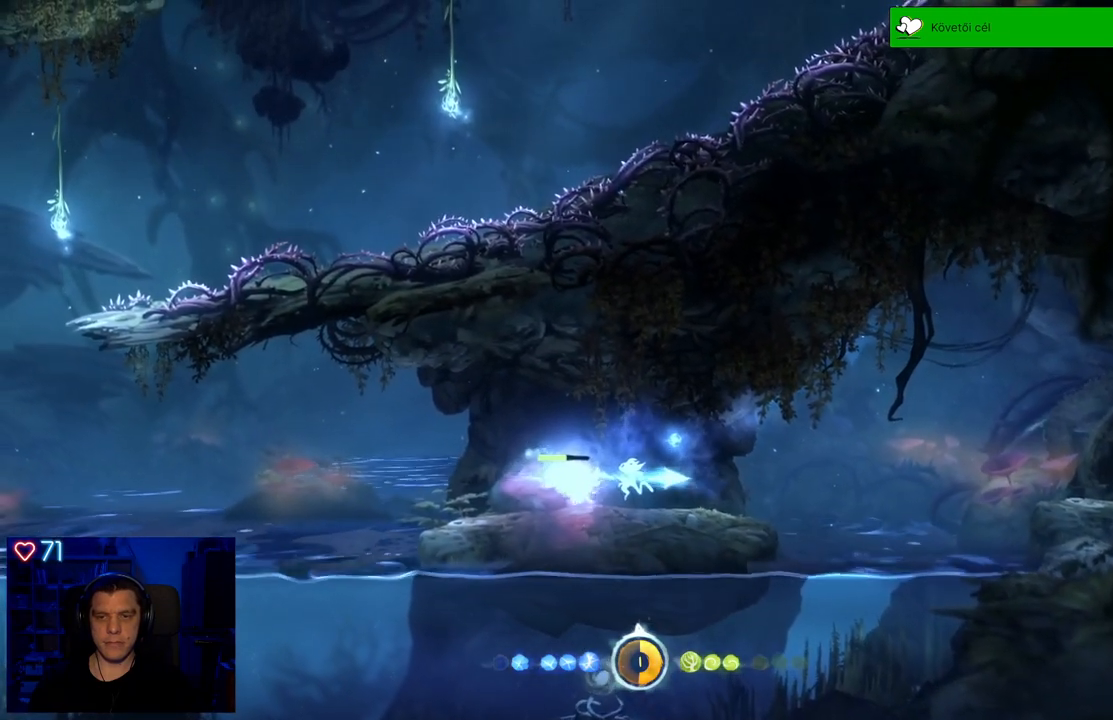
{"buttons": ["A"], "left_stick": "left", "right_stick": "center", "events": [[200, "Y", "up"], [217, "left_stick", "center"], [333, "left_stick", "left"], [417, "A", "down"]]}
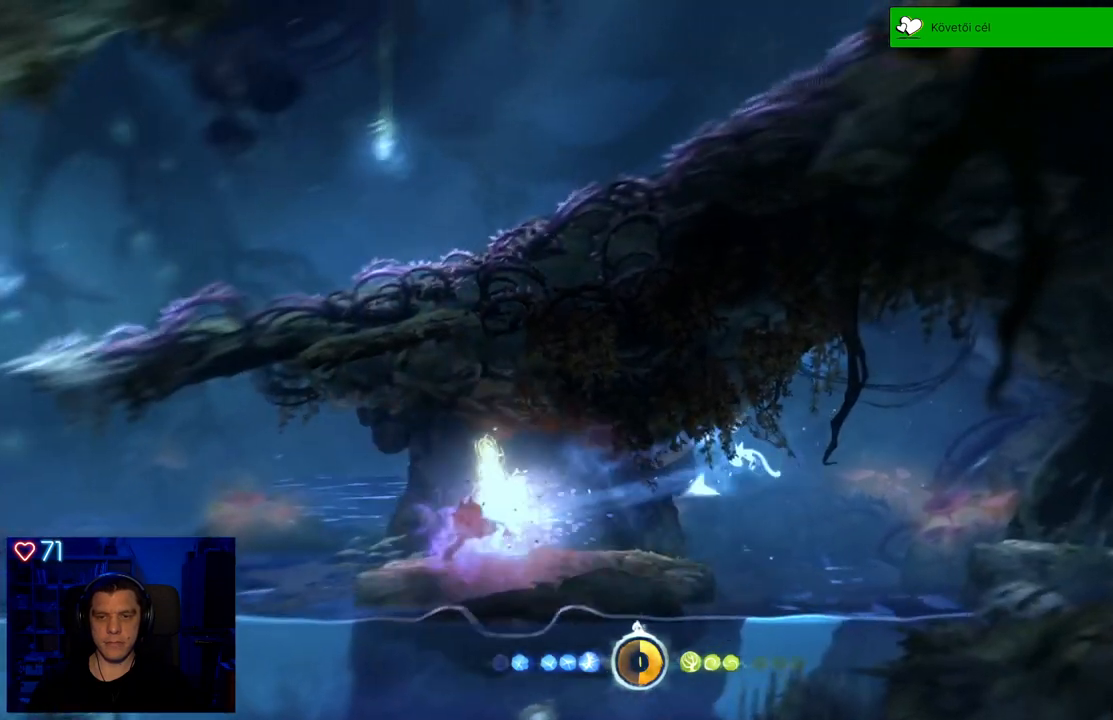
{"buttons": [], "left_stick": "left", "right_stick": "center", "events": [[317, "A", "up"]]}
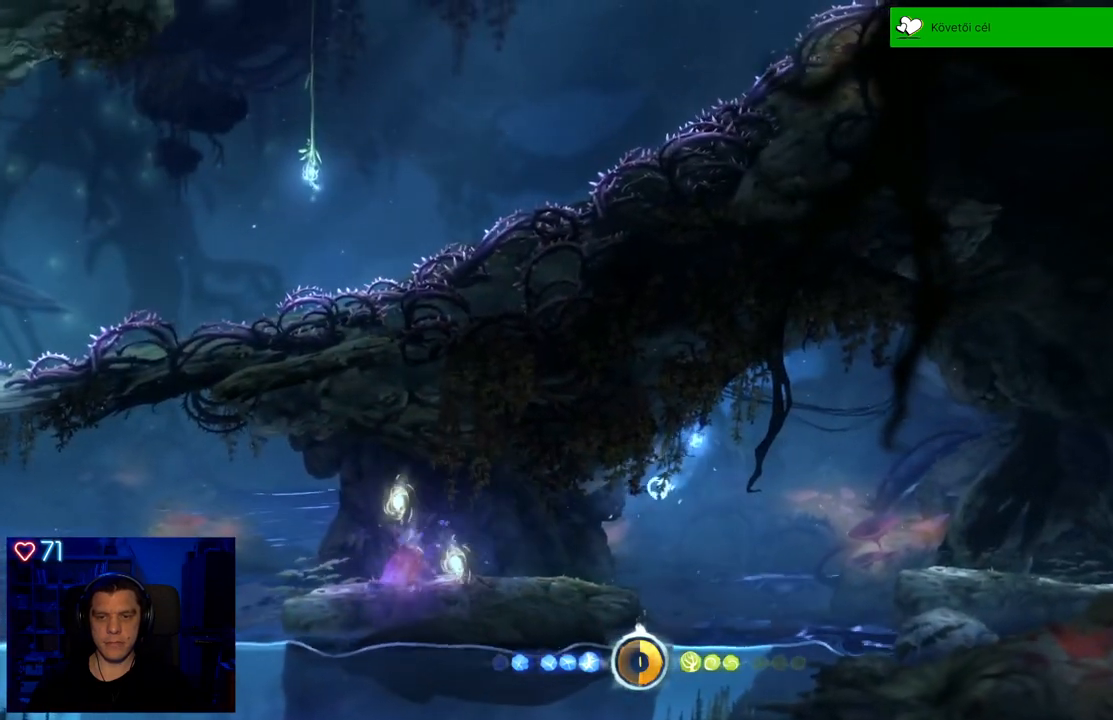
{"buttons": [], "left_stick": "left", "right_stick": "center", "events": []}
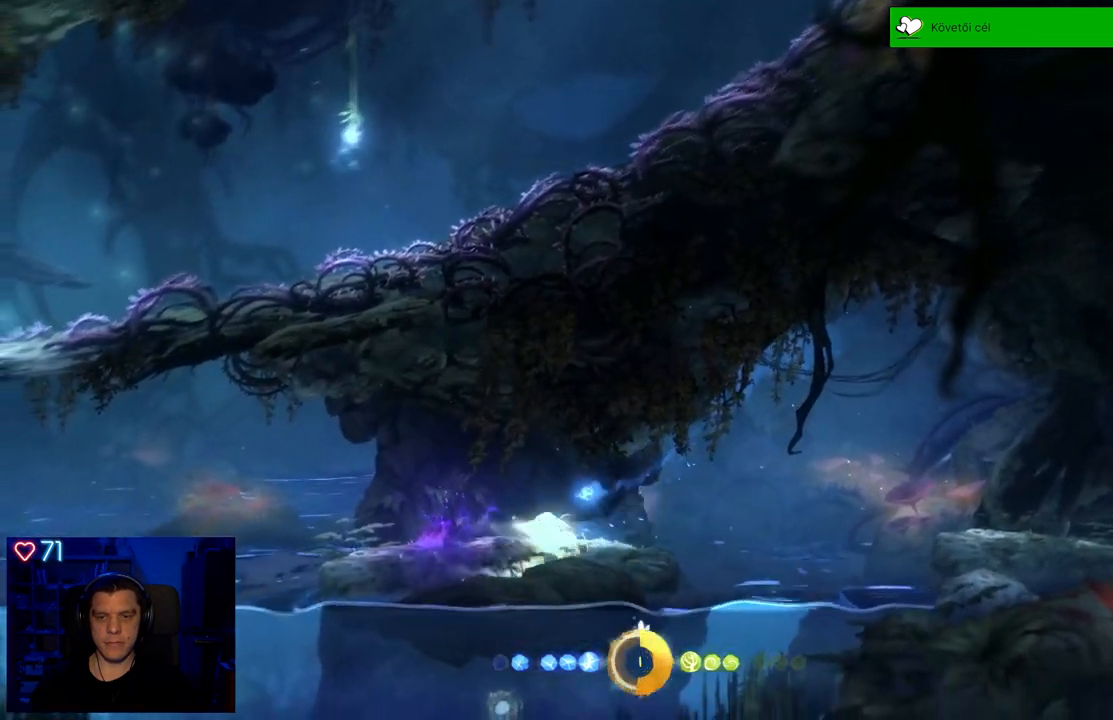
{"buttons": [], "left_stick": "left", "right_stick": "center", "events": []}
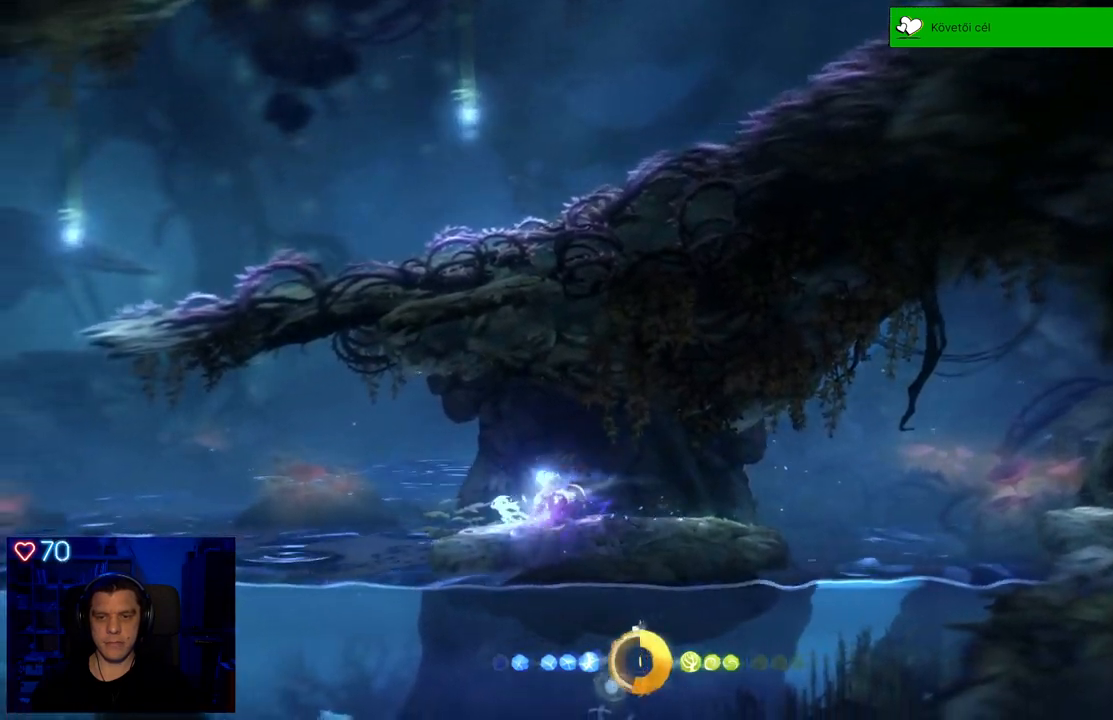
{"buttons": [], "left_stick": "left", "right_stick": "center", "events": []}
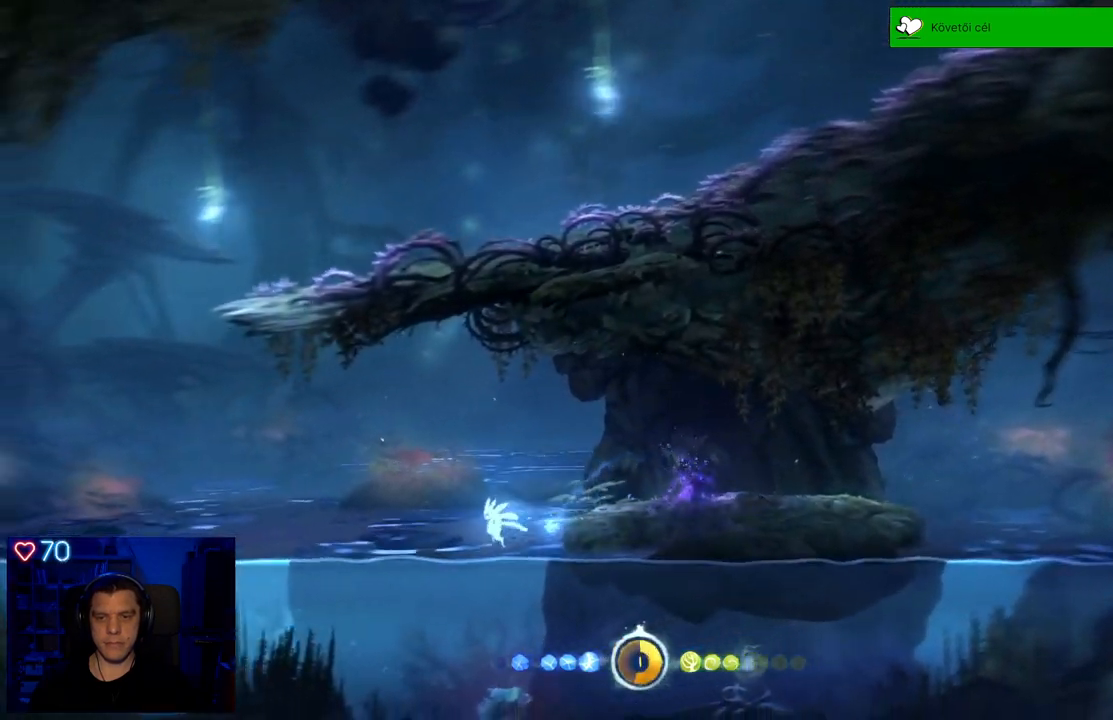
{"buttons": [], "left_stick": "left", "right_stick": "center"}
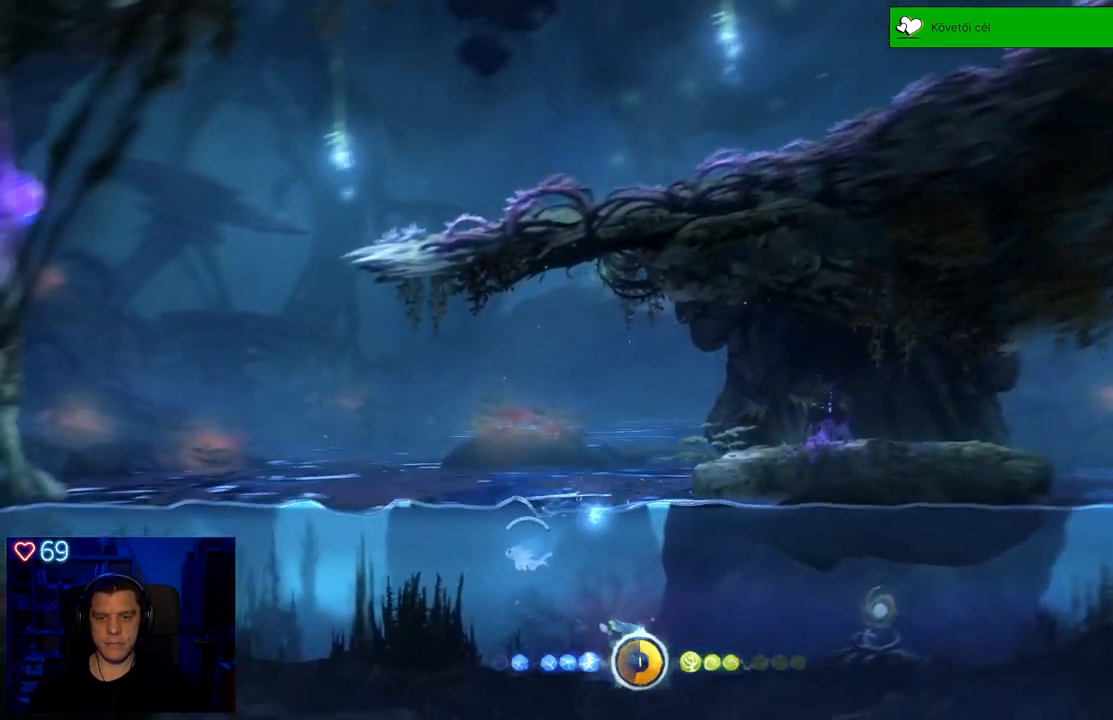
{"buttons": [], "left_stick": "left", "right_stick": "center", "events": [[200, "left_stick", "down-left"], [300, "left_stick", "left"], [350, "X", "down"], [433, "X", "up"]]}
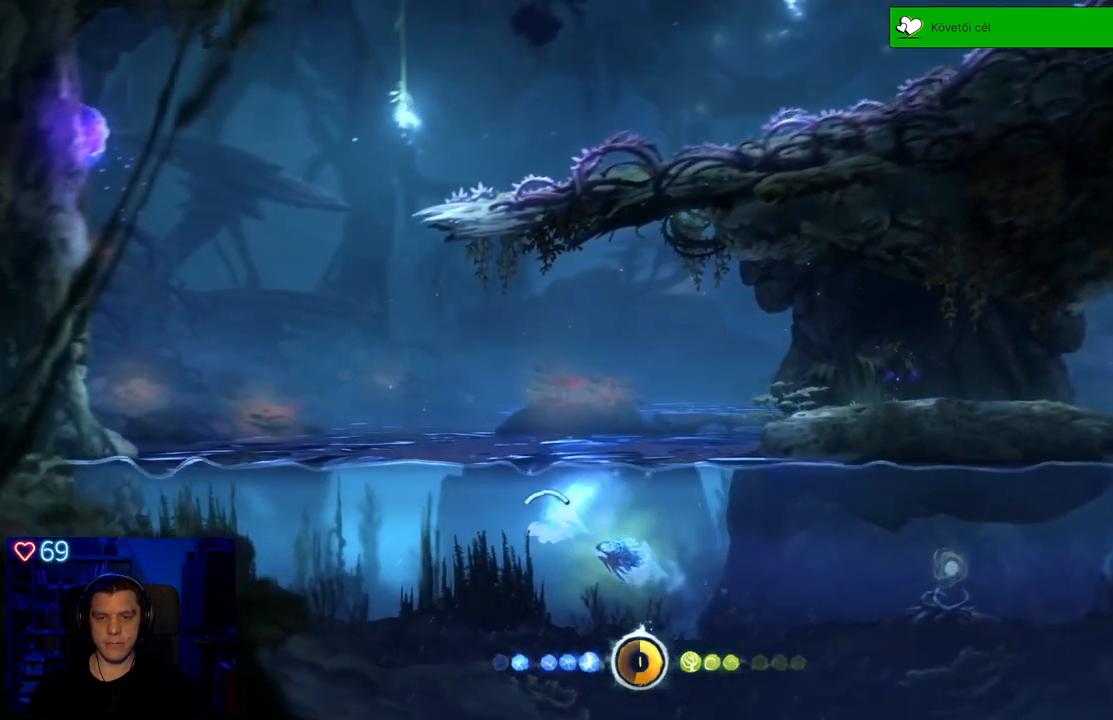
{"buttons": ["A"], "left_stick": "left", "right_stick": "center", "events": [[17, "X", "down"], [100, "X", "up"], [150, "X", "down"], [233, "X", "up"], [317, "A", "down"]]}
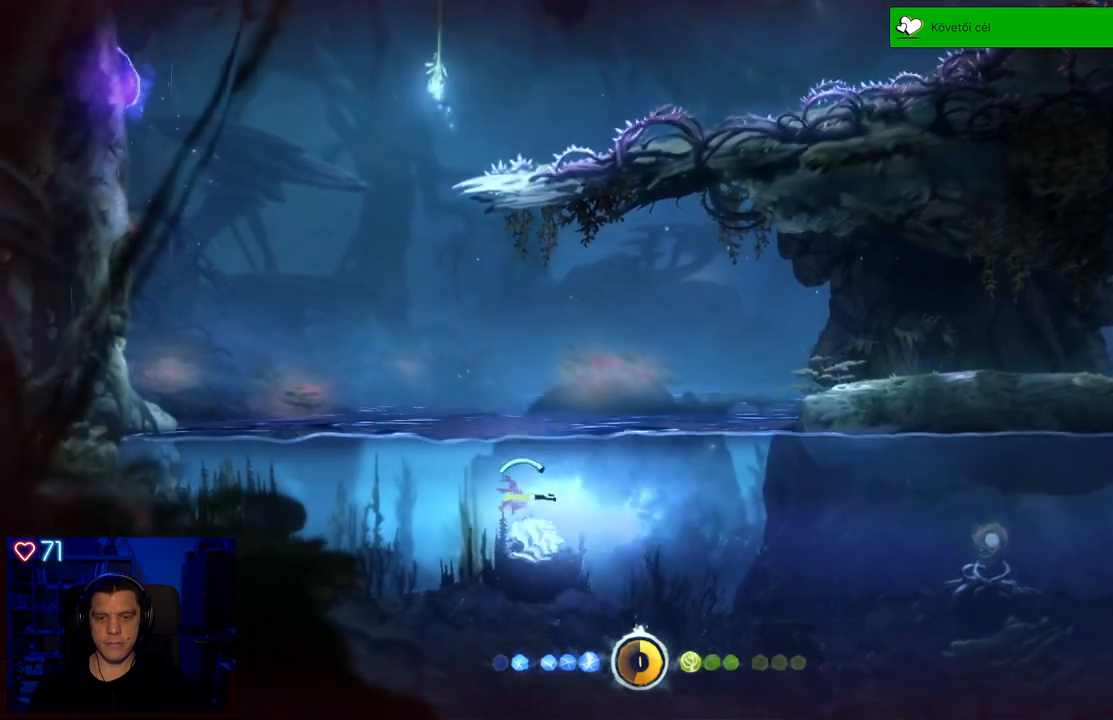
{"buttons": [], "left_stick": "left", "right_stick": "center", "events": [[250, "A", "up"], [317, "A", "down"], [450, "A", "up"]]}
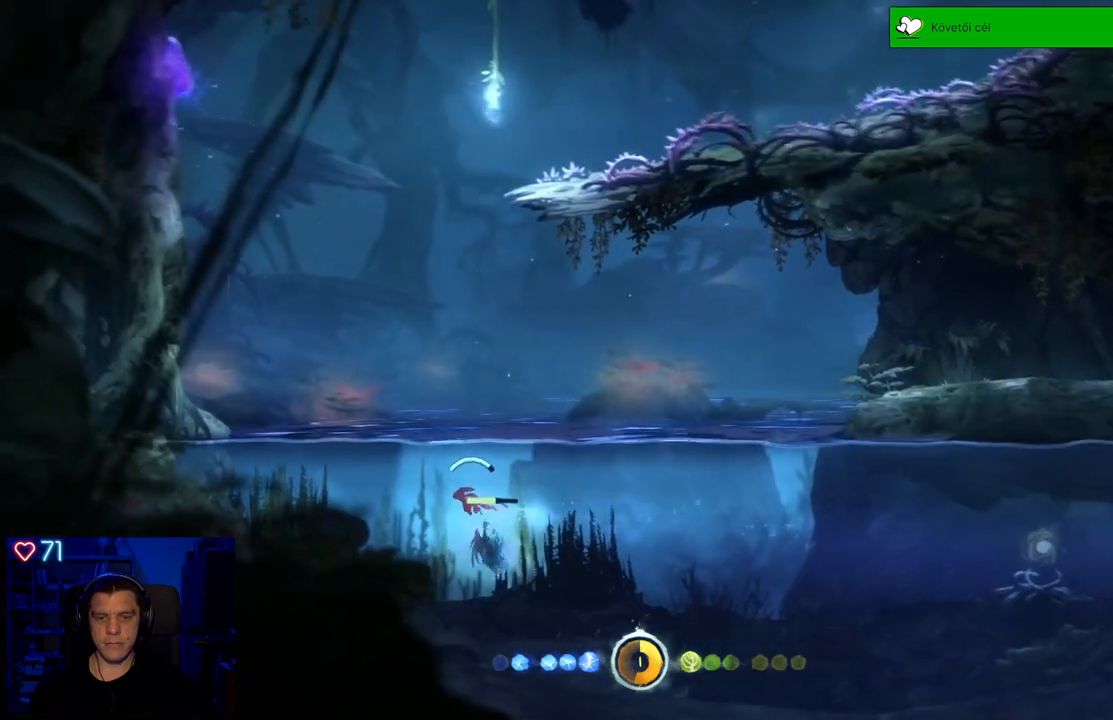
{"buttons": [], "left_stick": "left", "right_stick": "center", "events": [[33, "X", "down"], [133, "X", "up"], [217, "X", "down"], [300, "X", "up"], [383, "X", "down"], [467, "X", "up"]]}
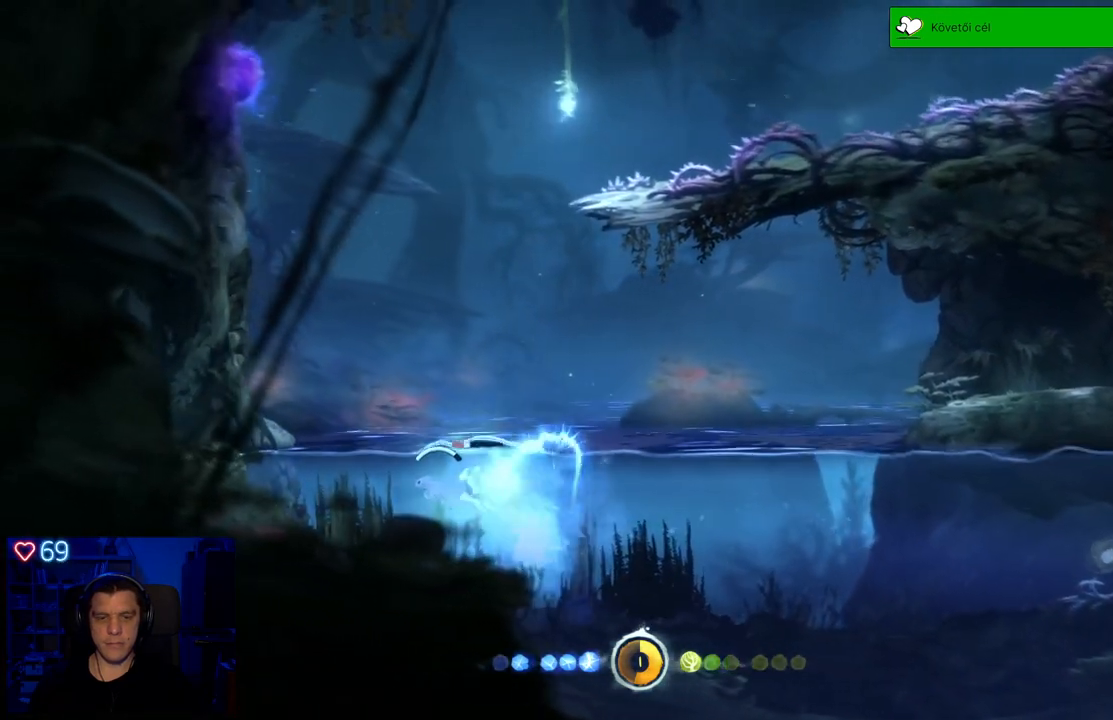
{"buttons": [], "left_stick": "left", "right_stick": "center", "events": [[33, "X", "down"], [133, "X", "up"], [217, "X", "down"], [317, "X", "up"]]}
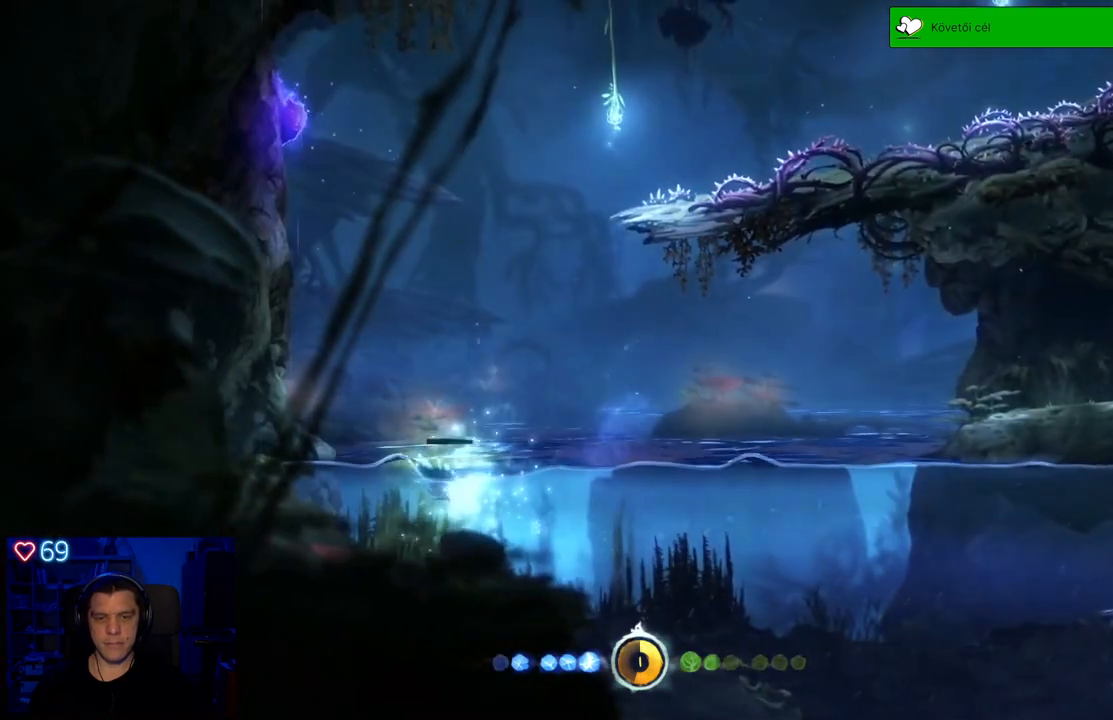
{"buttons": [], "left_stick": "center", "right_stick": "center", "events": [[83, "left_stick", "up-left"], [250, "left_stick", "center"]]}
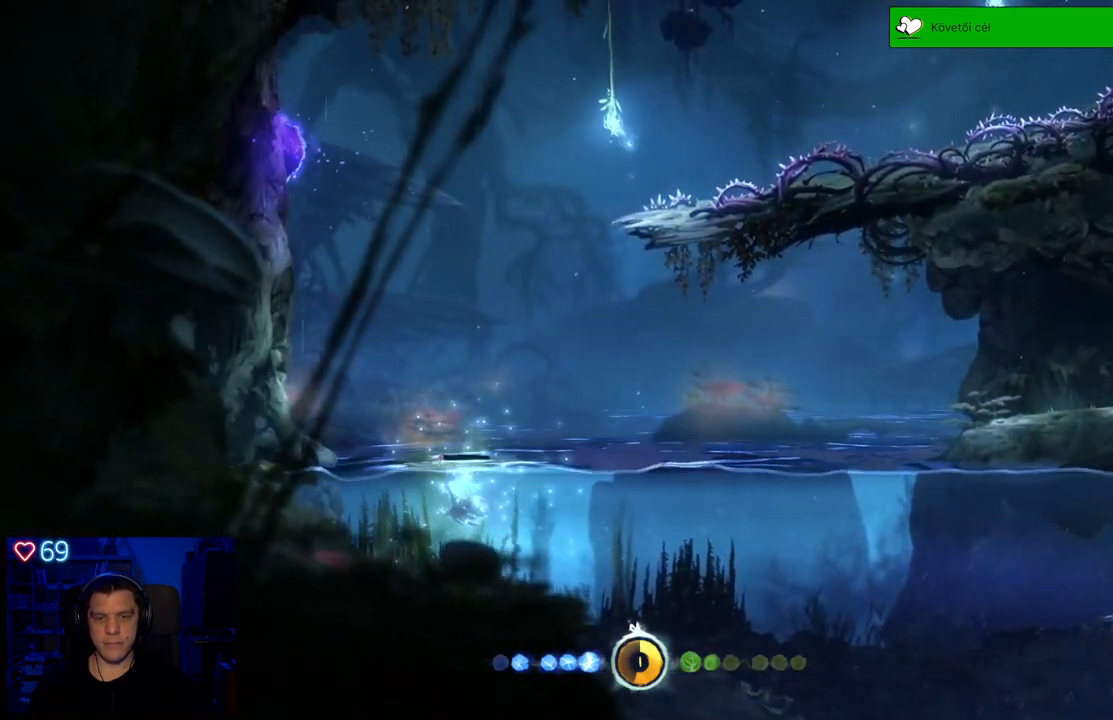
{"buttons": [], "left_stick": "center", "right_stick": "center", "events": []}
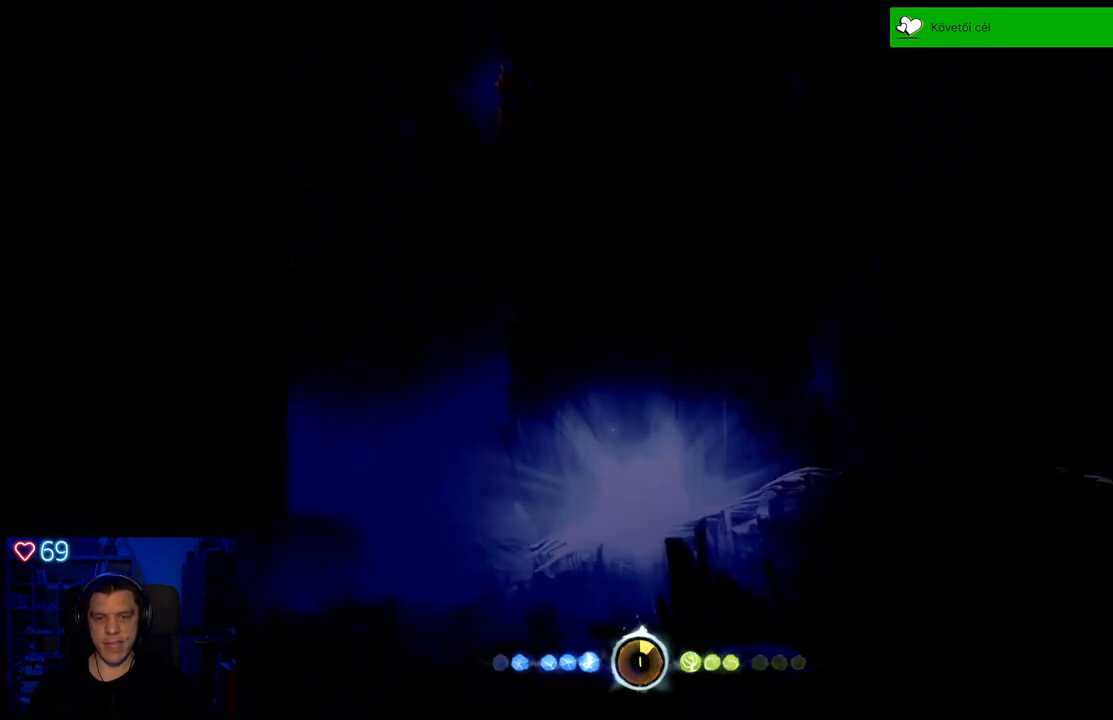
{"buttons": [], "left_stick": "center", "right_stick": "center", "events": []}
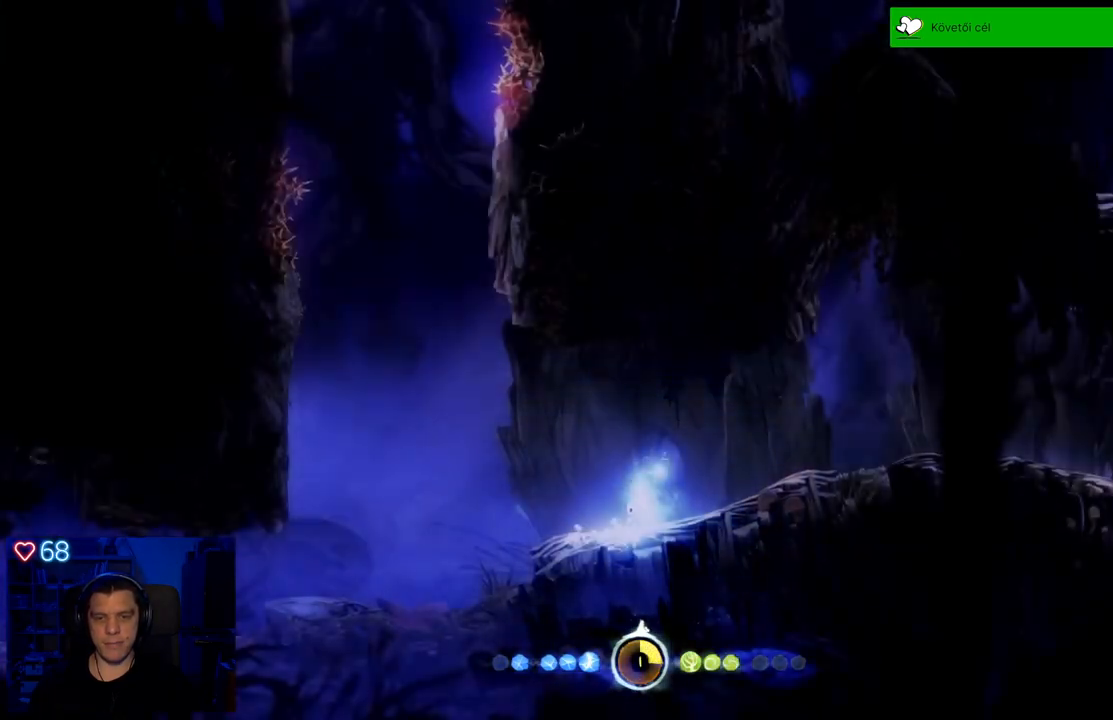
{"buttons": [], "left_stick": "left", "right_stick": "center", "events": [[117, "left_stick", "left"]]}